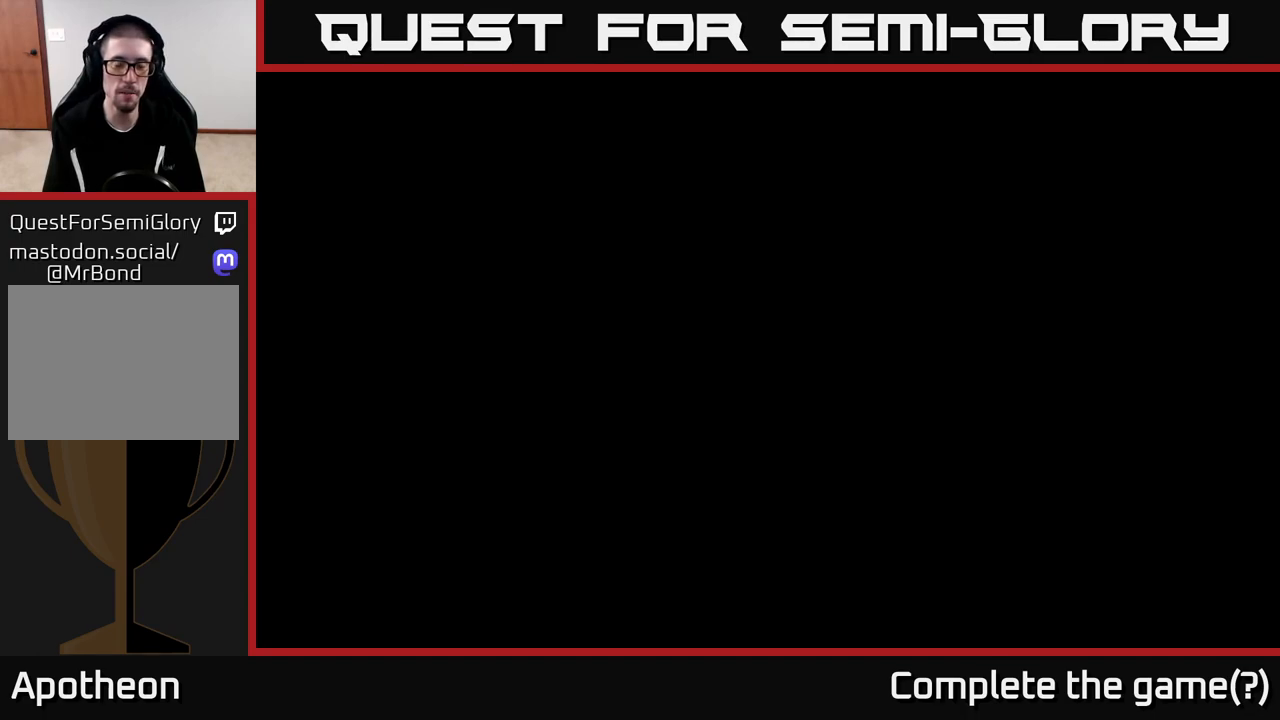
Gameplay with a controller (Xbox layout); each line is a JSON object with the inputs held at the frame after it. "events" lists button and stick changes between this image and that frame as [ms after this image, input, new state], when the widget could be followed in between.
{"buttons": [], "left_stick": "center", "right_stick": "center", "events": [[100, "left_stick", "center"]]}
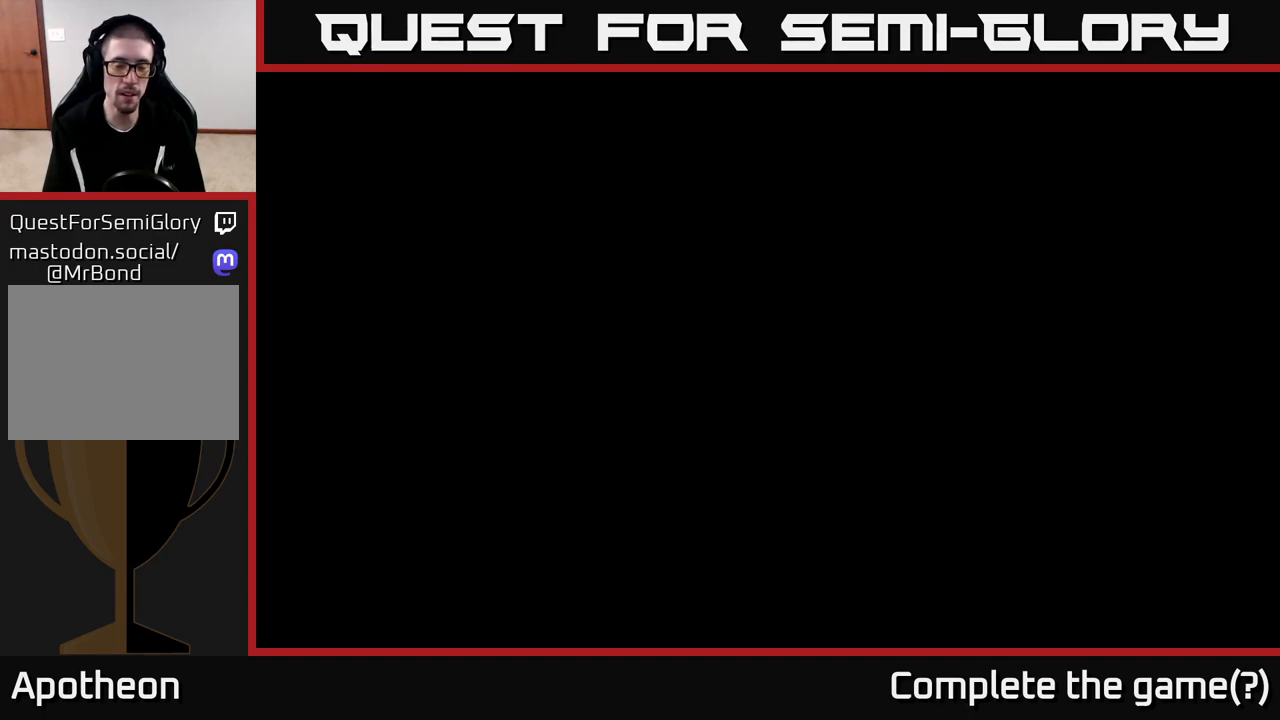
{"buttons": [], "left_stick": "right", "right_stick": "center", "events": [[483, "left_stick", "right"]]}
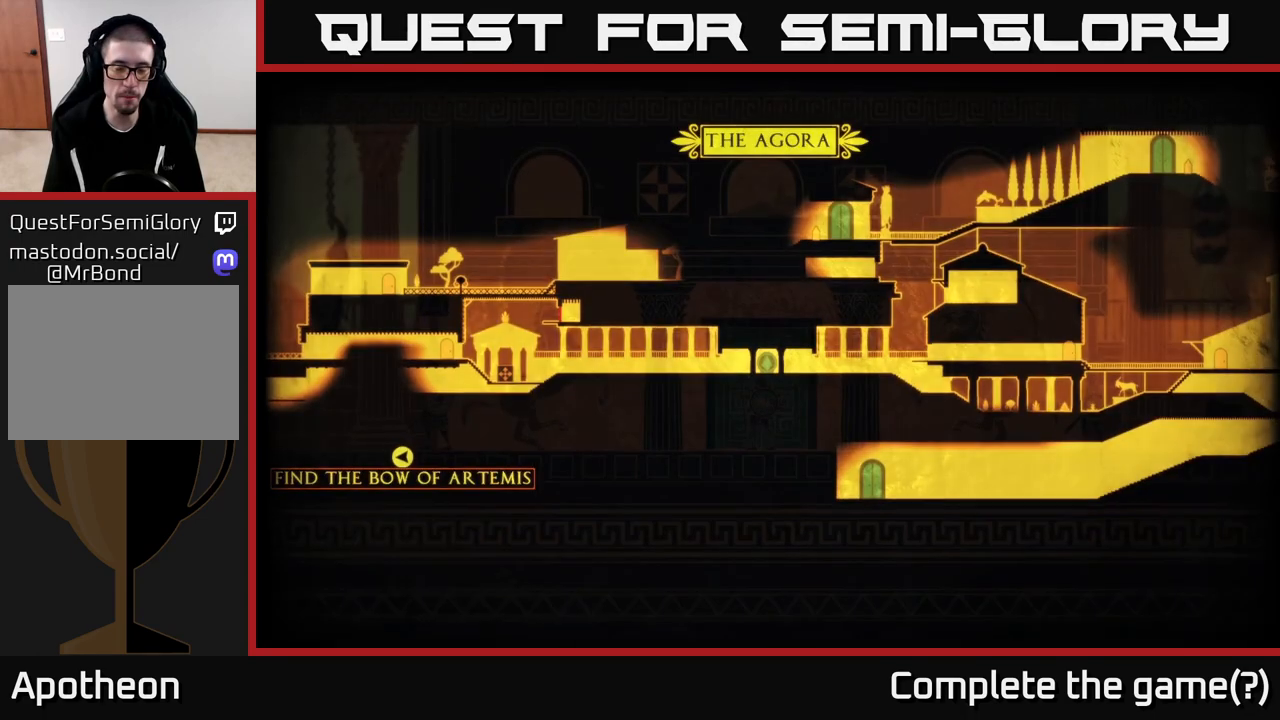
{"buttons": [], "left_stick": "center", "right_stick": "center", "events": [[167, "left_stick", "center"], [250, "left_stick", "left"], [317, "left_stick", "center"]]}
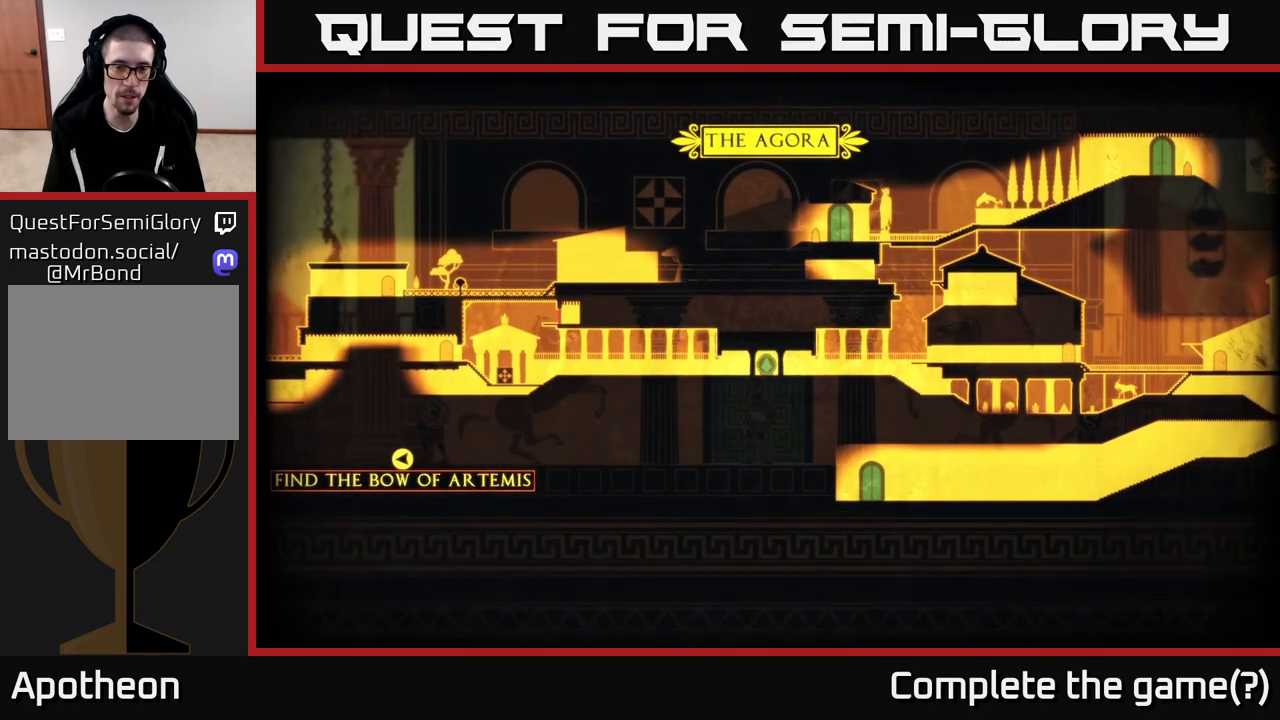
{"buttons": [], "left_stick": "left", "right_stick": "center", "events": [[400, "left_stick", "left"]]}
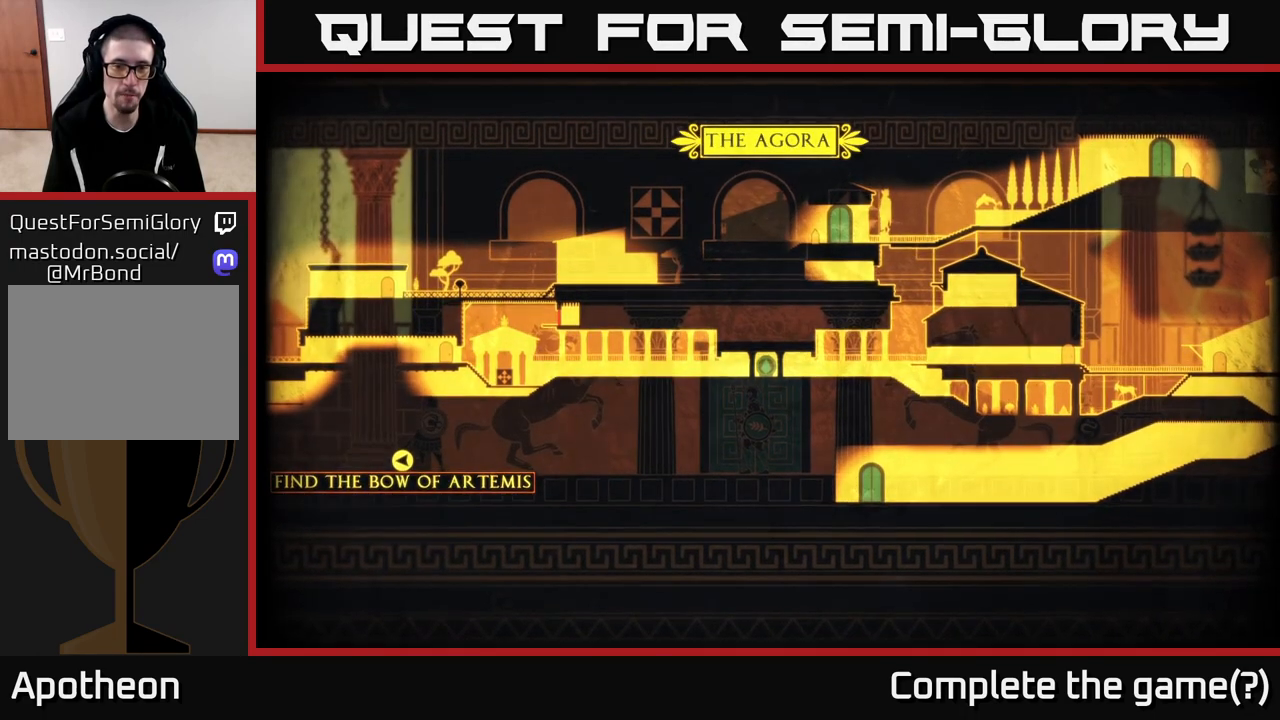
{"buttons": [], "left_stick": "center", "right_stick": "center", "events": [[117, "left_stick", "center"], [333, "B", "down"], [433, "B", "up"]]}
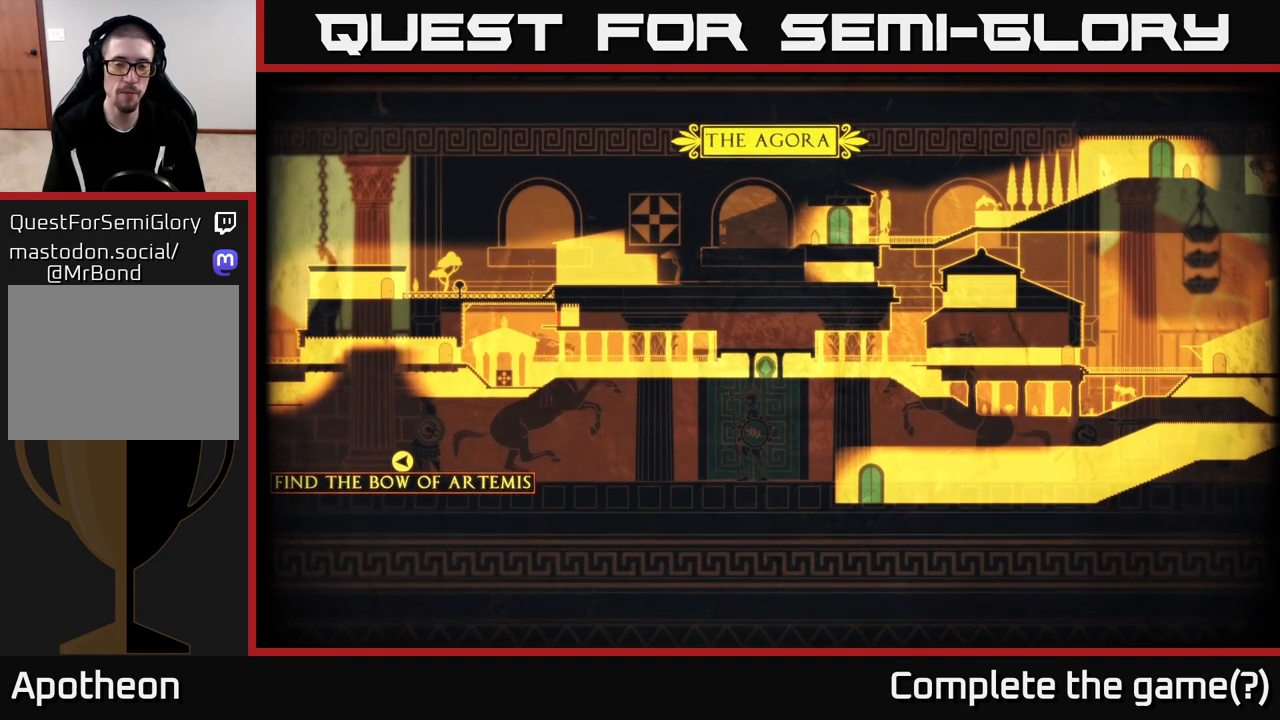
{"buttons": [], "left_stick": "down-left", "right_stick": "center", "events": [[83, "left_stick", "left"], [300, "left_stick", "down-left"]]}
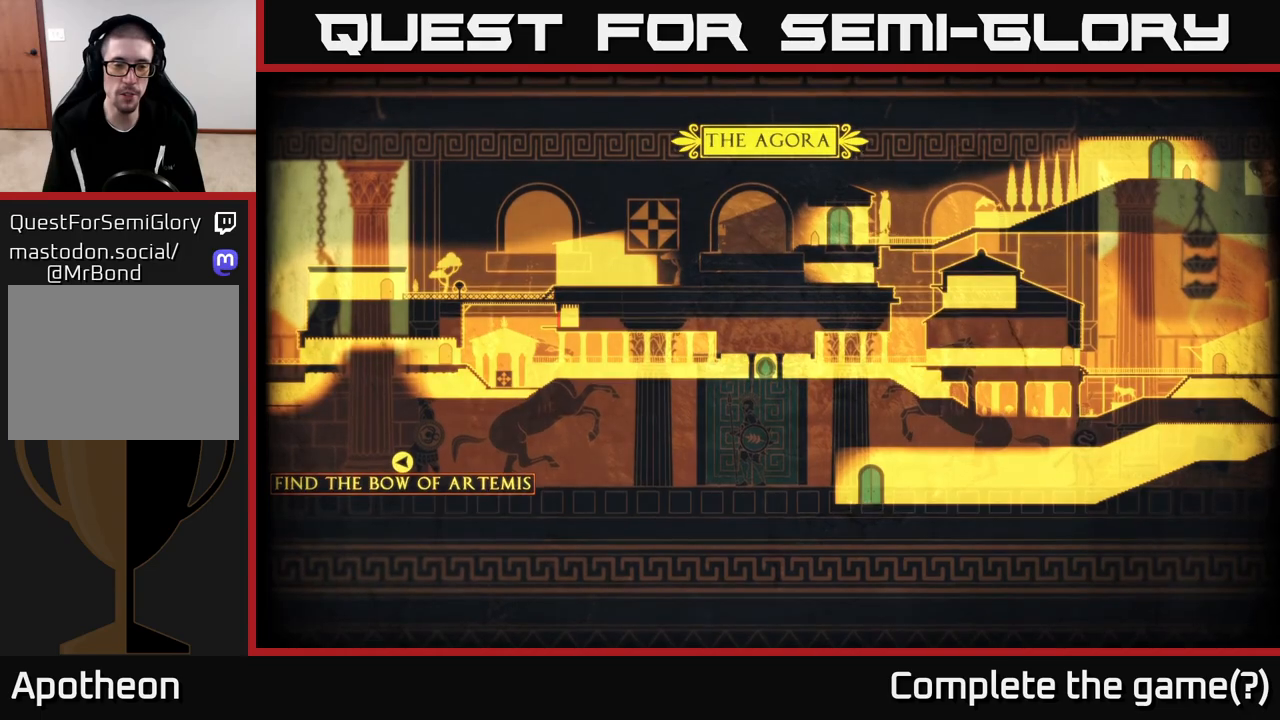
{"buttons": [], "left_stick": "left", "right_stick": "center", "events": [[17, "left_stick", "center"], [500, "left_stick", "left"]]}
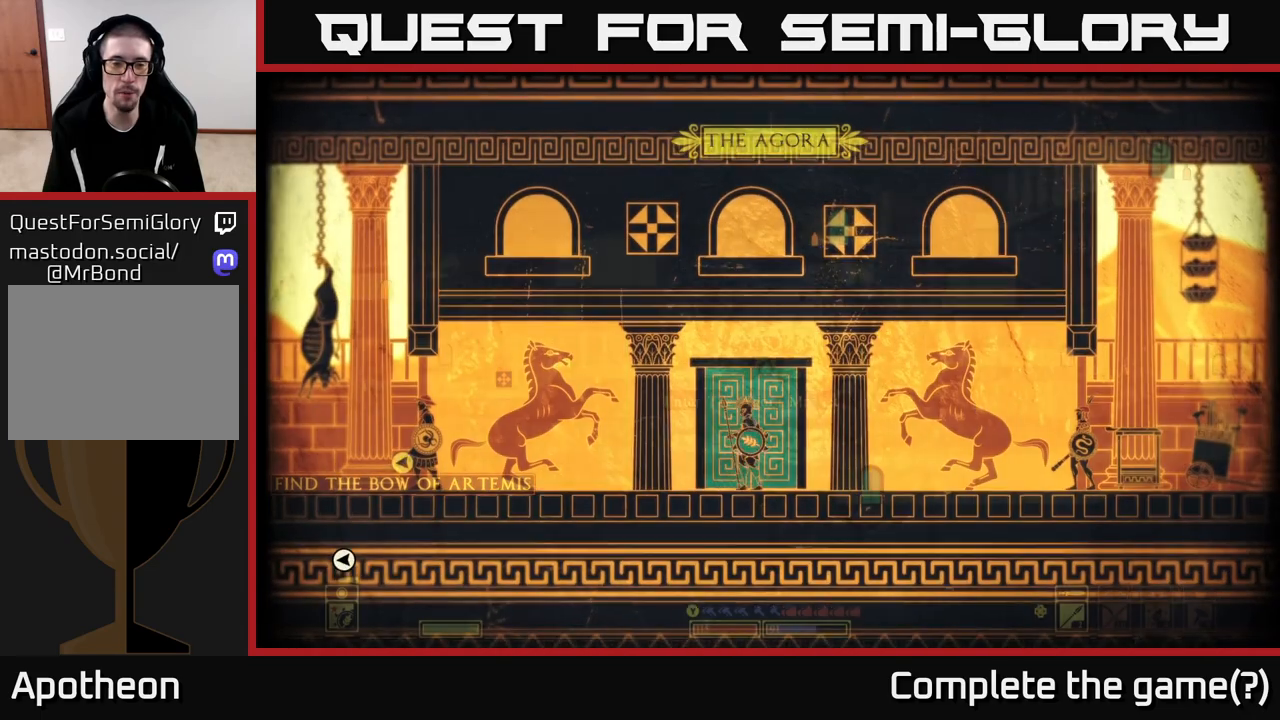
{"buttons": [], "left_stick": "right", "right_stick": "center", "events": [[250, "left_stick", "center"], [317, "left_stick", "right"]]}
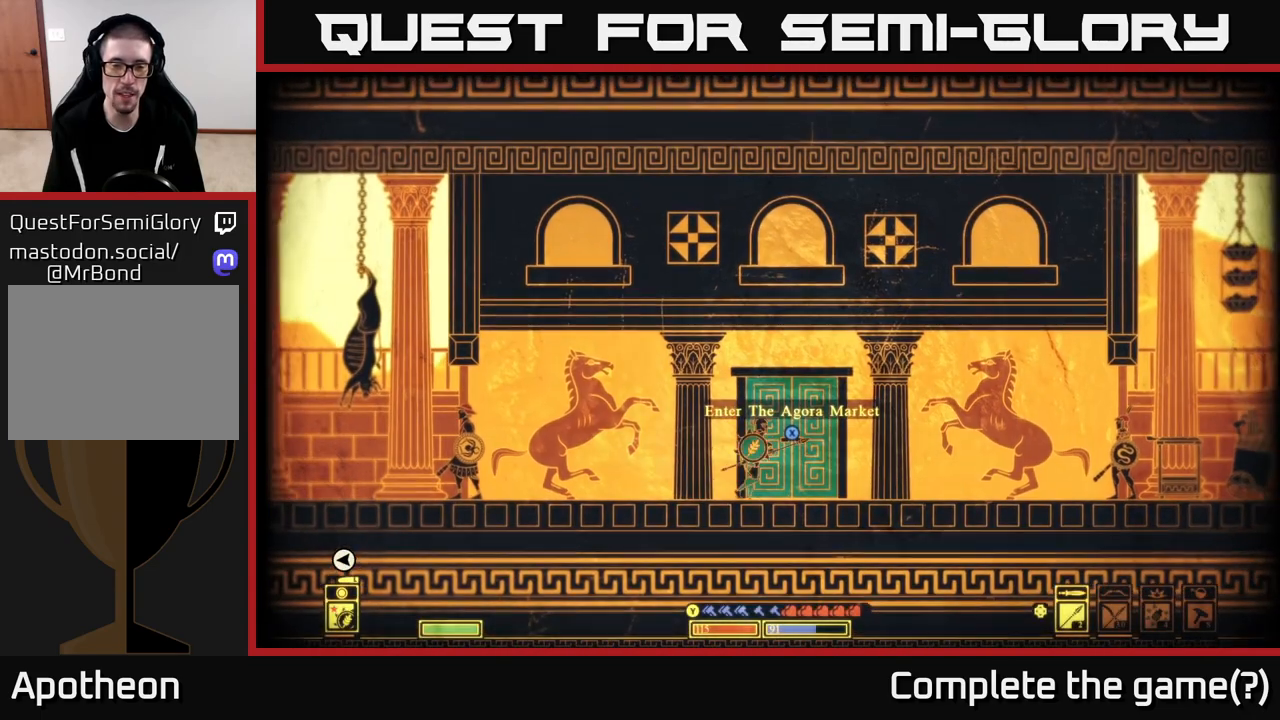
{"buttons": ["X"], "left_stick": "center", "right_stick": "center", "events": [[33, "left_stick", "center"], [100, "X", "down"]]}
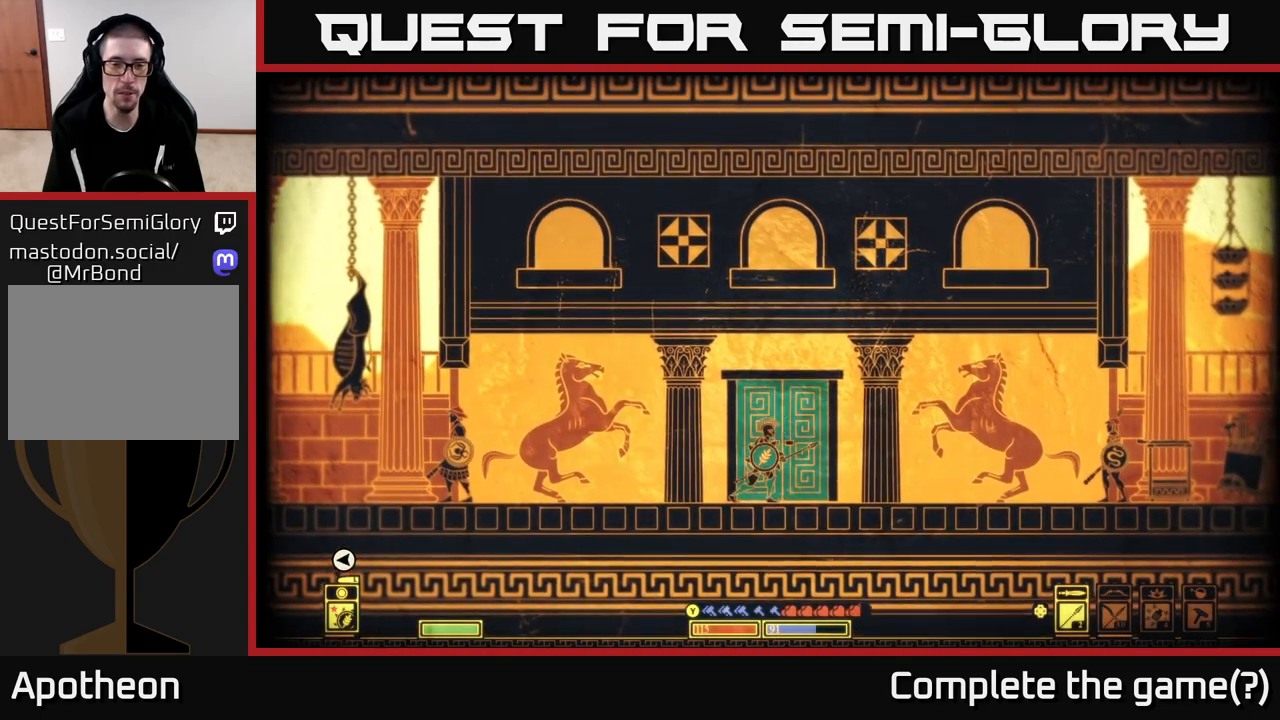
{"buttons": ["X"], "left_stick": "center", "right_stick": "center", "events": []}
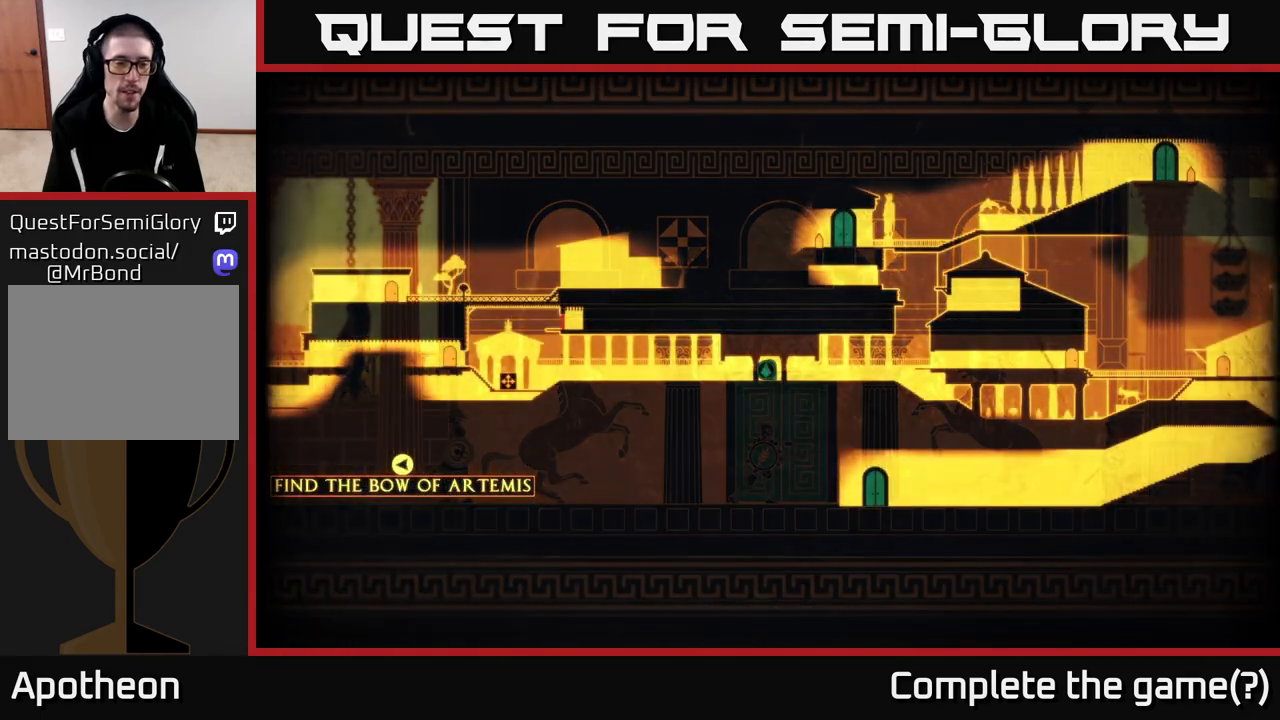
{"buttons": [], "left_stick": "left", "right_stick": "center", "events": [[350, "X", "up"], [400, "left_stick", "left"]]}
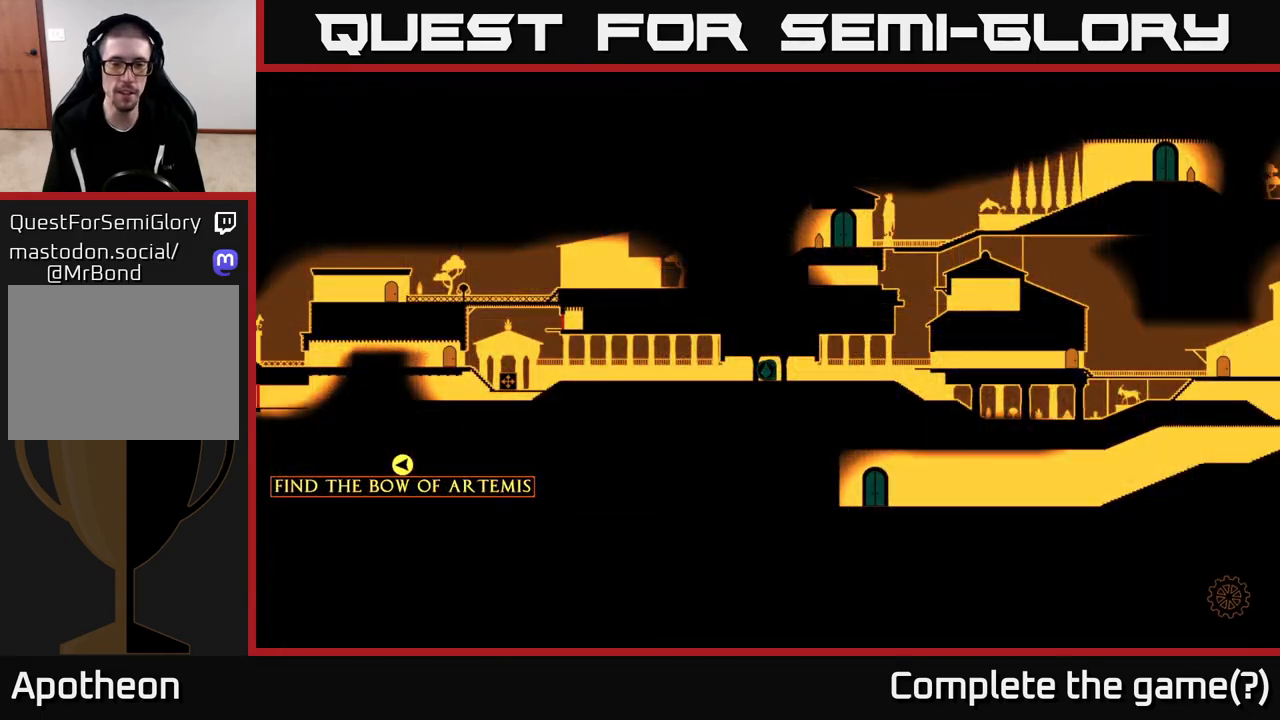
{"buttons": [], "left_stick": "center", "right_stick": "center", "events": [[150, "left_stick", "center"]]}
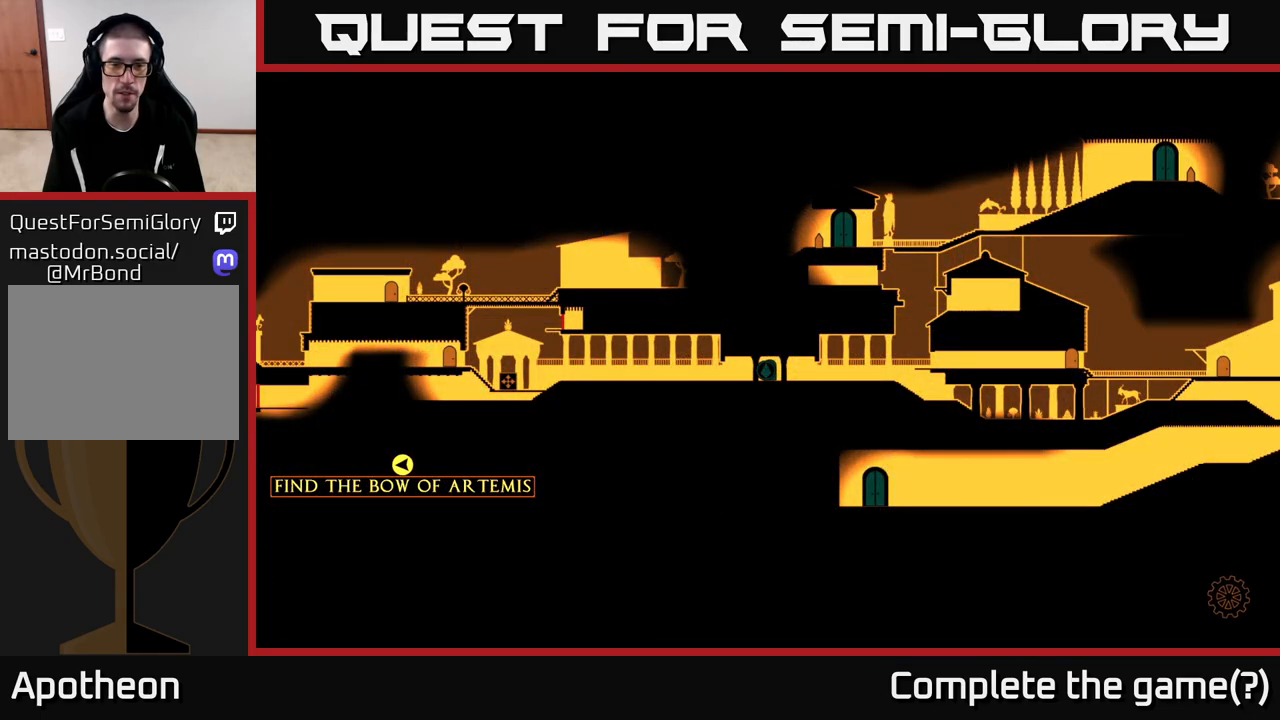
{"buttons": [], "left_stick": "left", "right_stick": "center", "events": [[150, "left_stick", "left"]]}
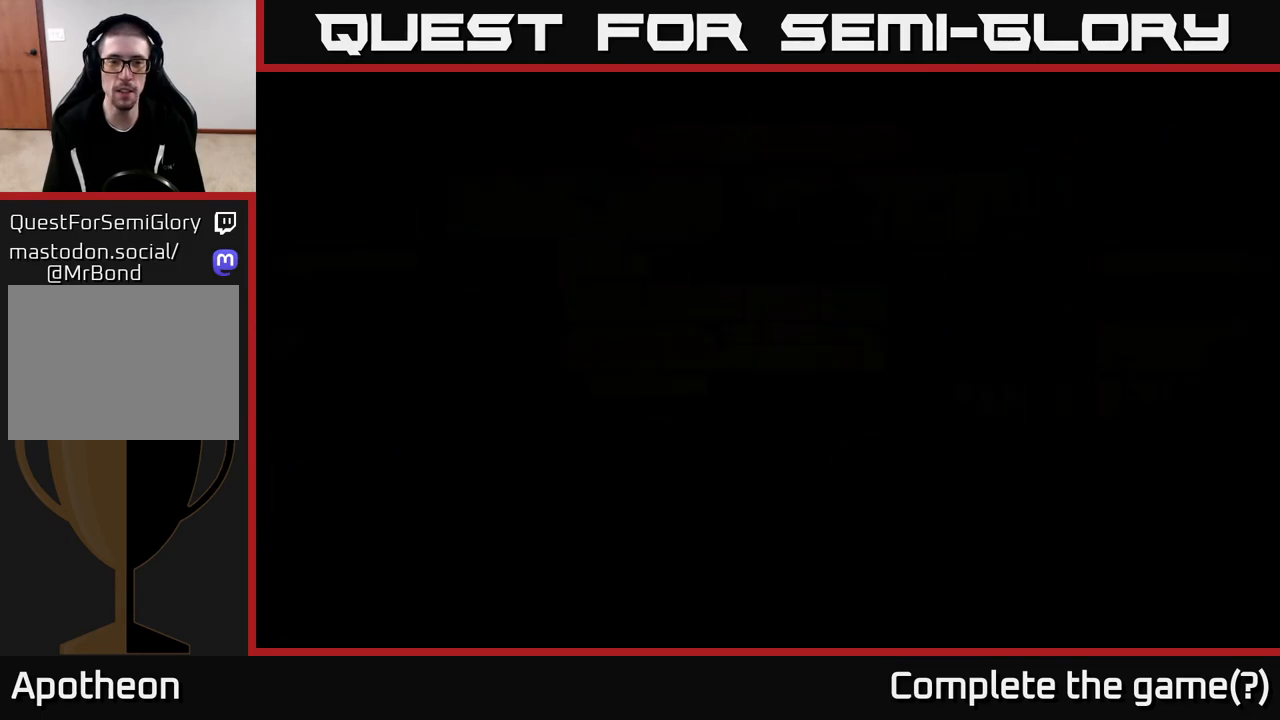
{"buttons": [], "left_stick": "center", "right_stick": "center", "events": [[117, "A", "down"], [250, "A", "up"], [383, "left_stick", "center"]]}
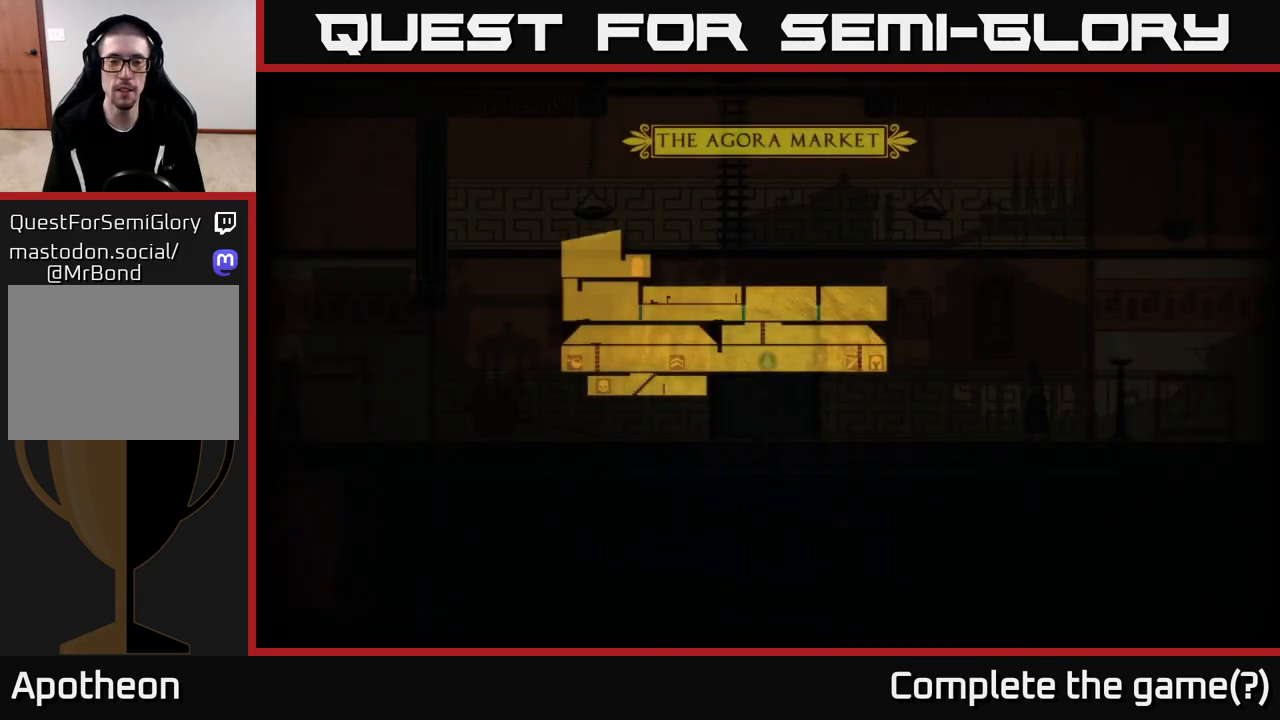
{"buttons": [], "left_stick": "center", "right_stick": "center", "events": [[33, "left_stick", "left"], [233, "left_stick", "center"]]}
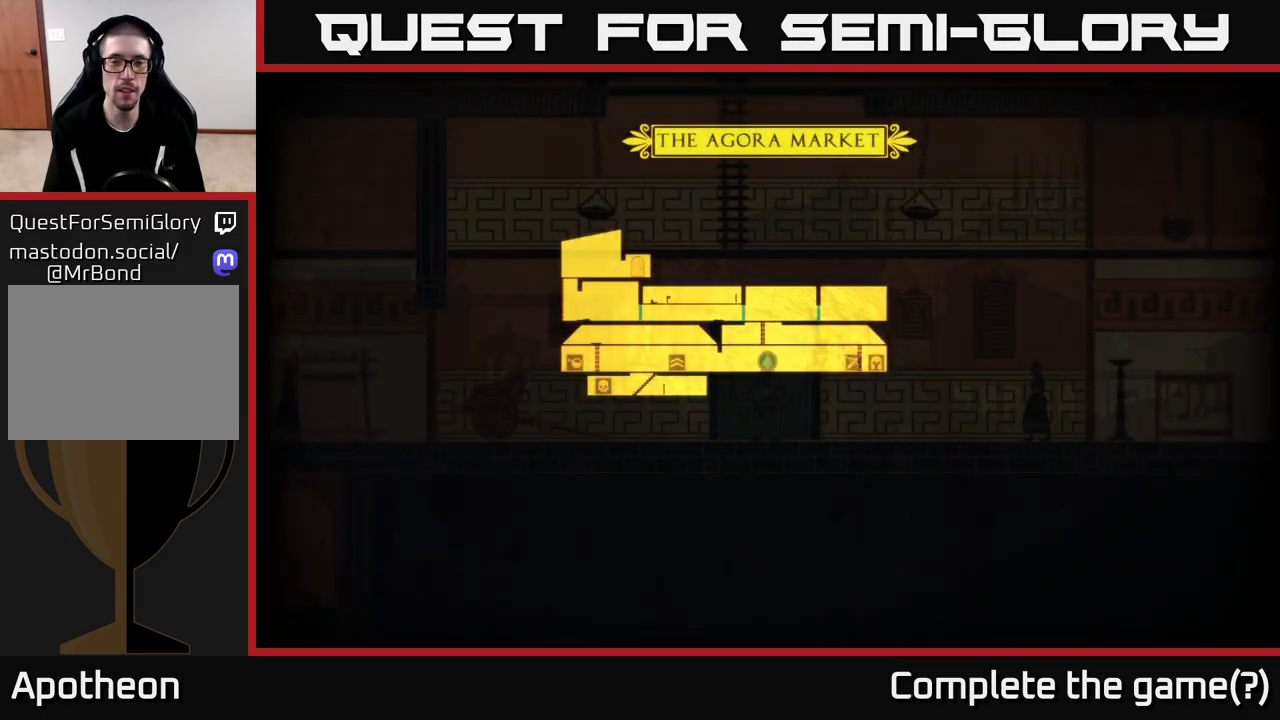
{"buttons": [], "left_stick": "center", "right_stick": "center", "events": [[33, "left_stick", "left"], [267, "left_stick", "center"]]}
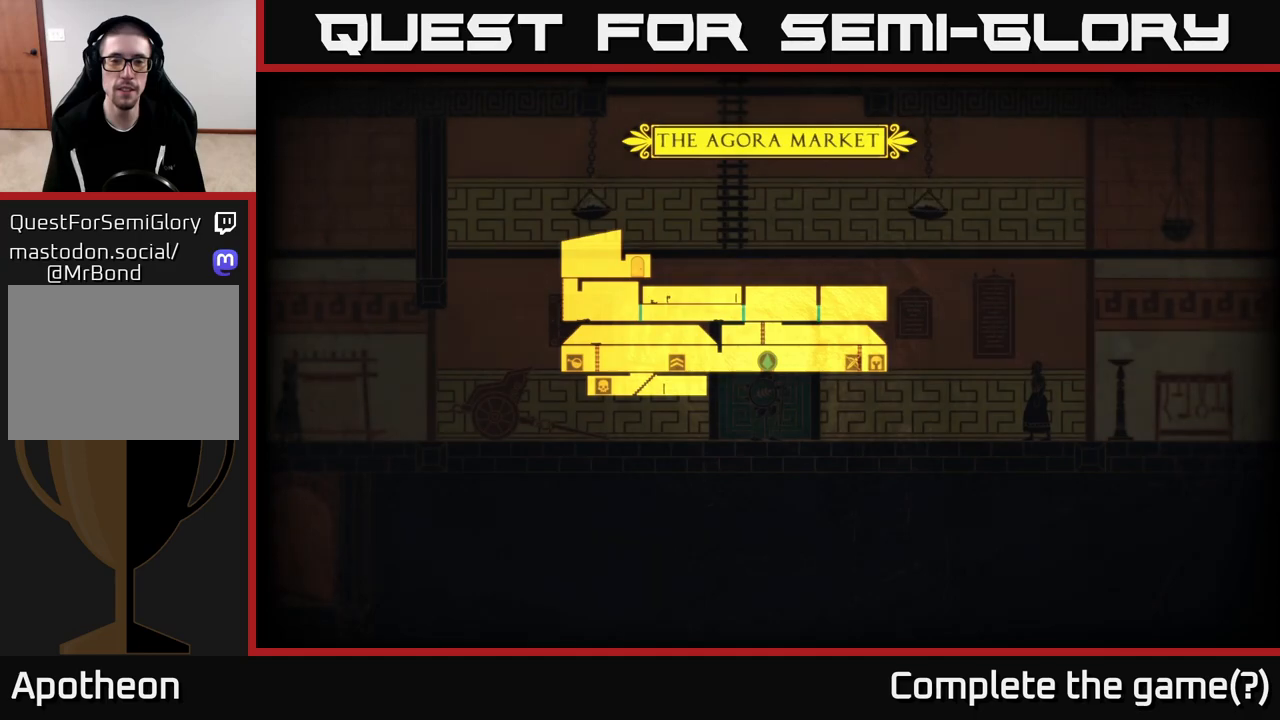
{"buttons": [], "left_stick": "center", "right_stick": "center", "events": [[183, "left_stick", "left"], [450, "left_stick", "center"]]}
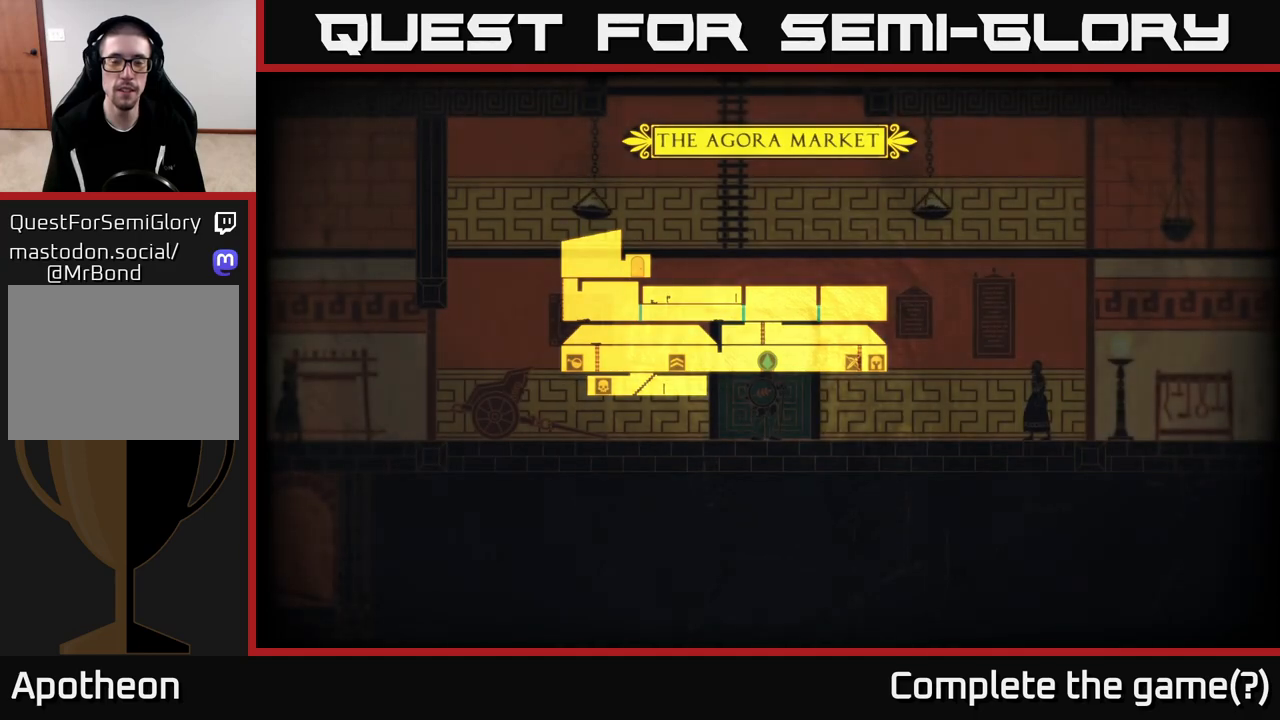
{"buttons": [], "left_stick": "center", "right_stick": "center", "events": [[183, "A", "down"], [333, "left_stick", "left"], [450, "A", "up"], [483, "left_stick", "center"]]}
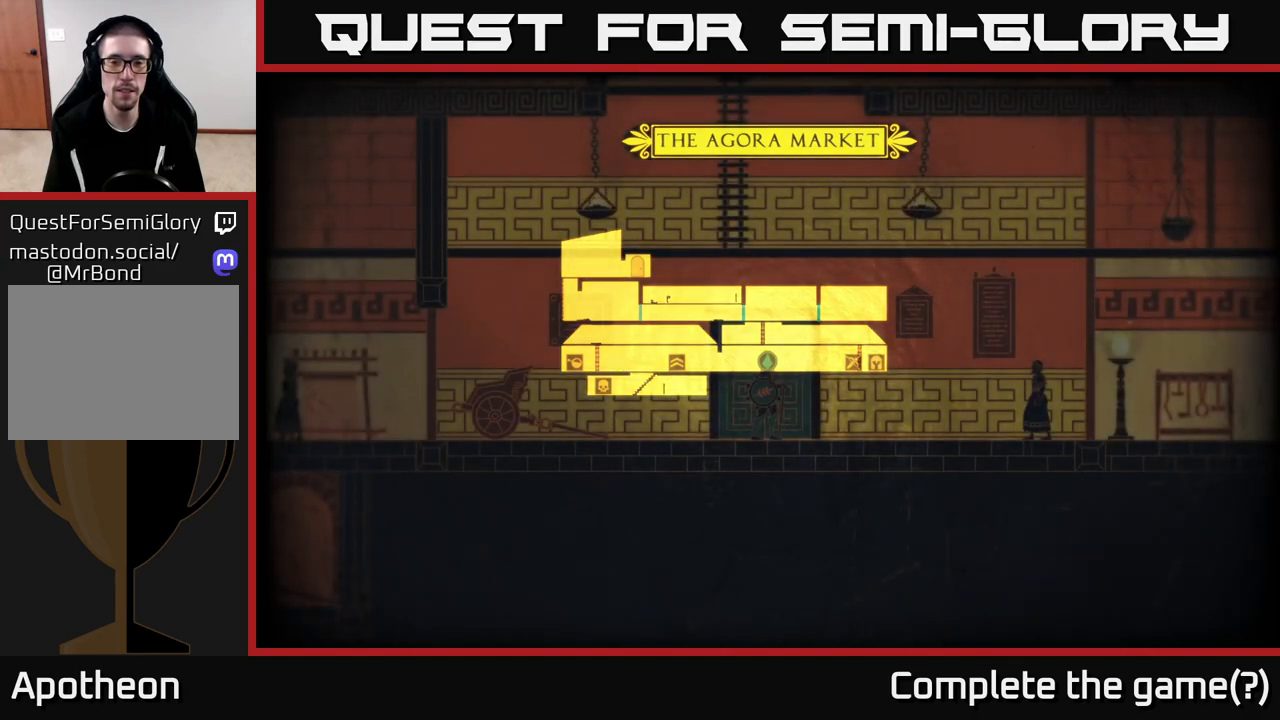
{"buttons": [], "left_stick": "left", "right_stick": "center", "events": [[183, "left_stick", "left"]]}
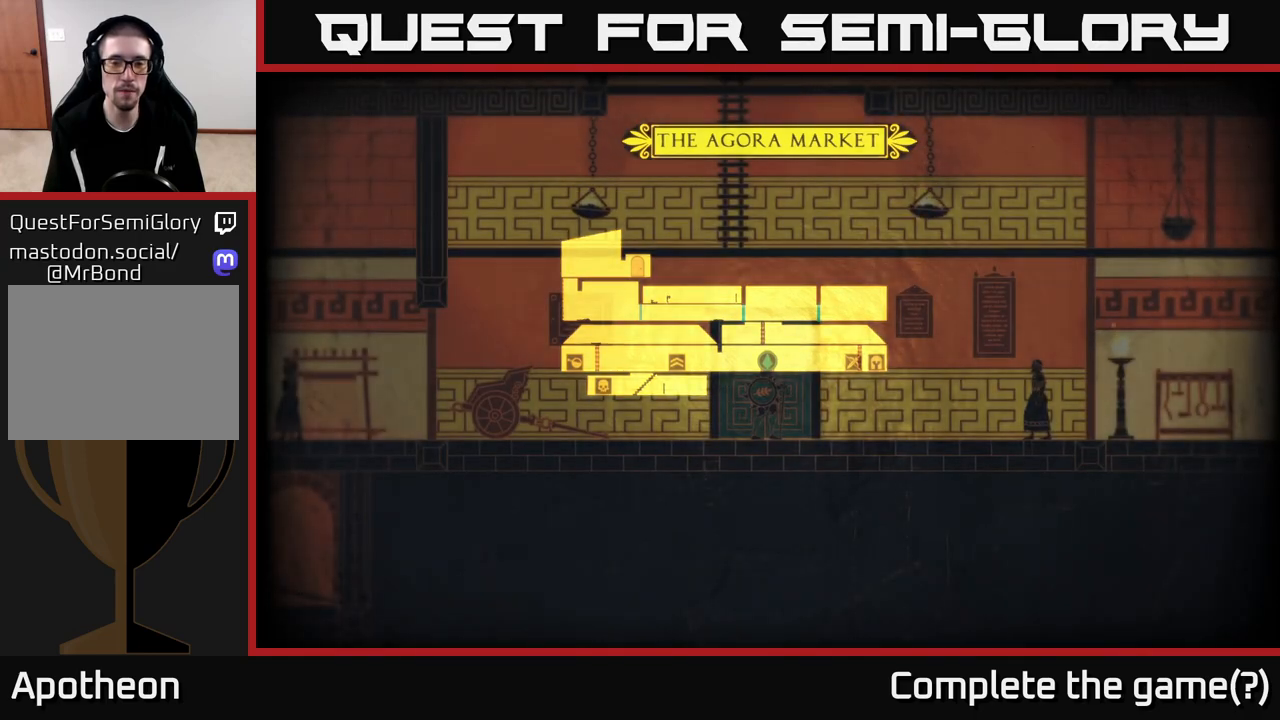
{"buttons": [], "left_stick": "left", "right_stick": "center", "events": [[283, "left_stick", "center"], [450, "left_stick", "left"]]}
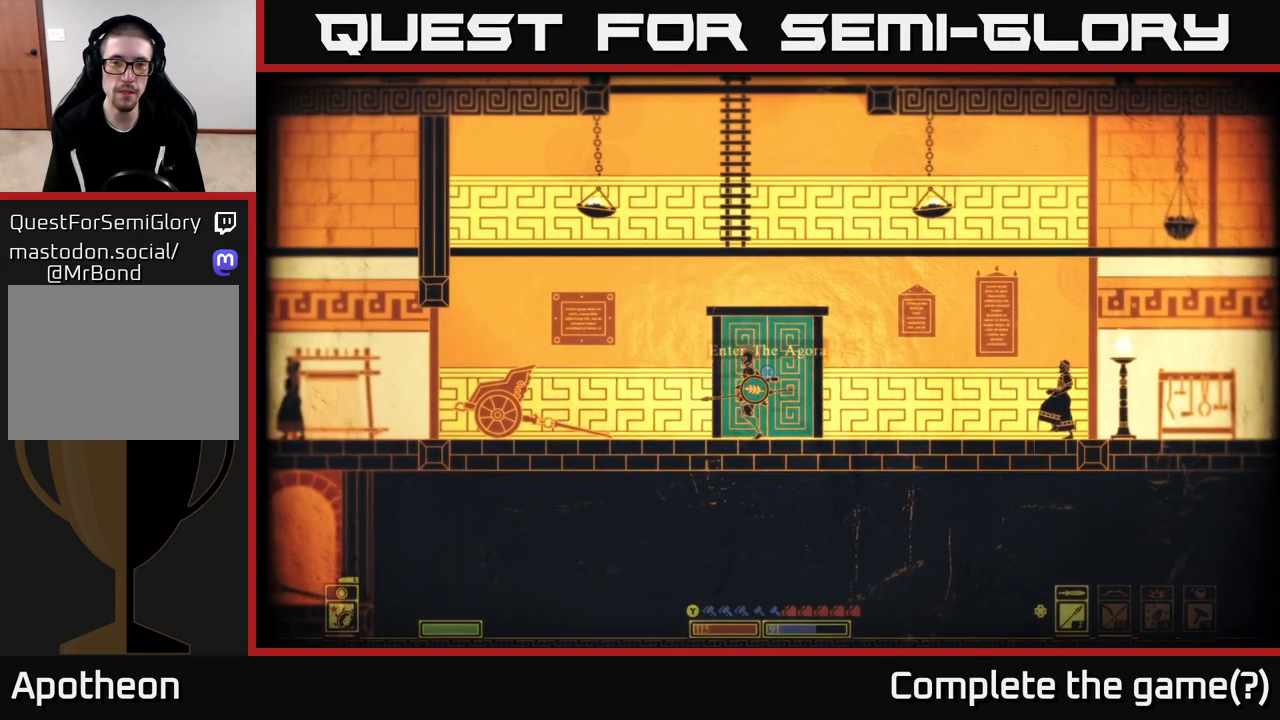
{"buttons": ["A"], "left_stick": "up-right", "right_stick": "center", "events": [[117, "A", "down"], [183, "left_stick", "center"], [283, "left_stick", "right"], [450, "left_stick", "up-right"]]}
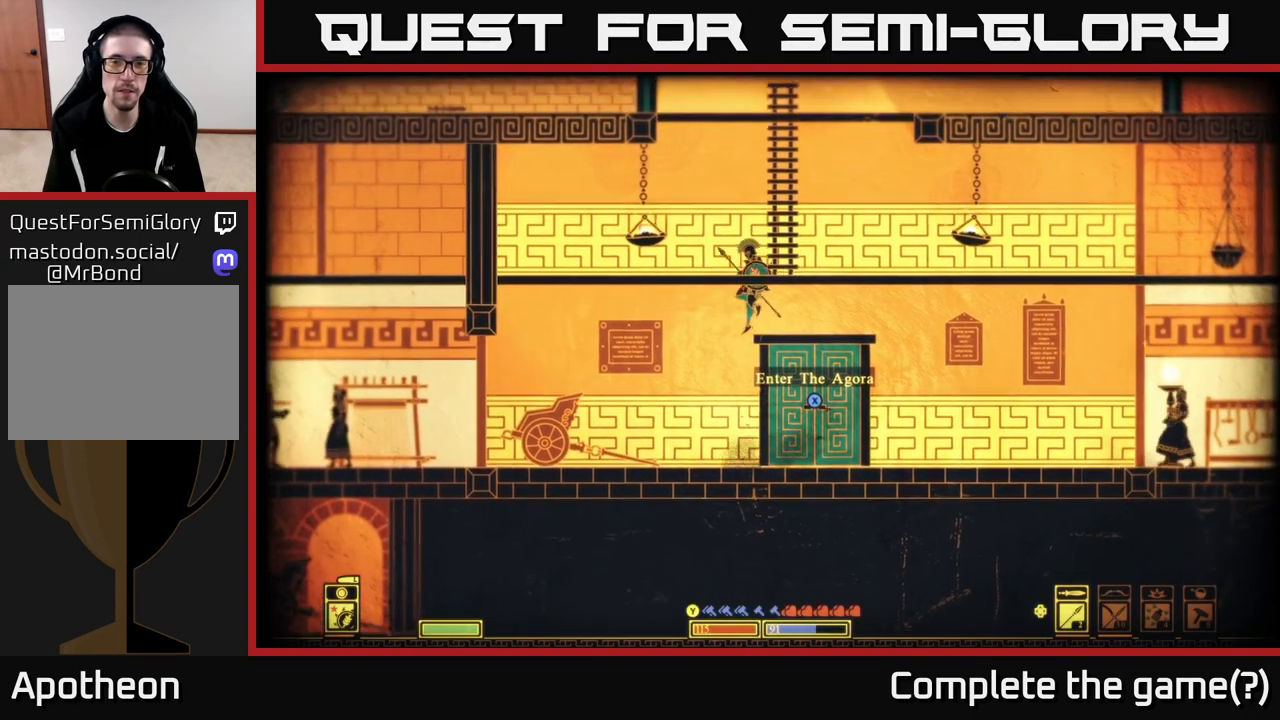
{"buttons": ["A"], "left_stick": "up", "right_stick": "center", "events": [[83, "A", "up"], [117, "left_stick", "up"], [150, "A", "down"], [317, "A", "up"], [433, "A", "down"]]}
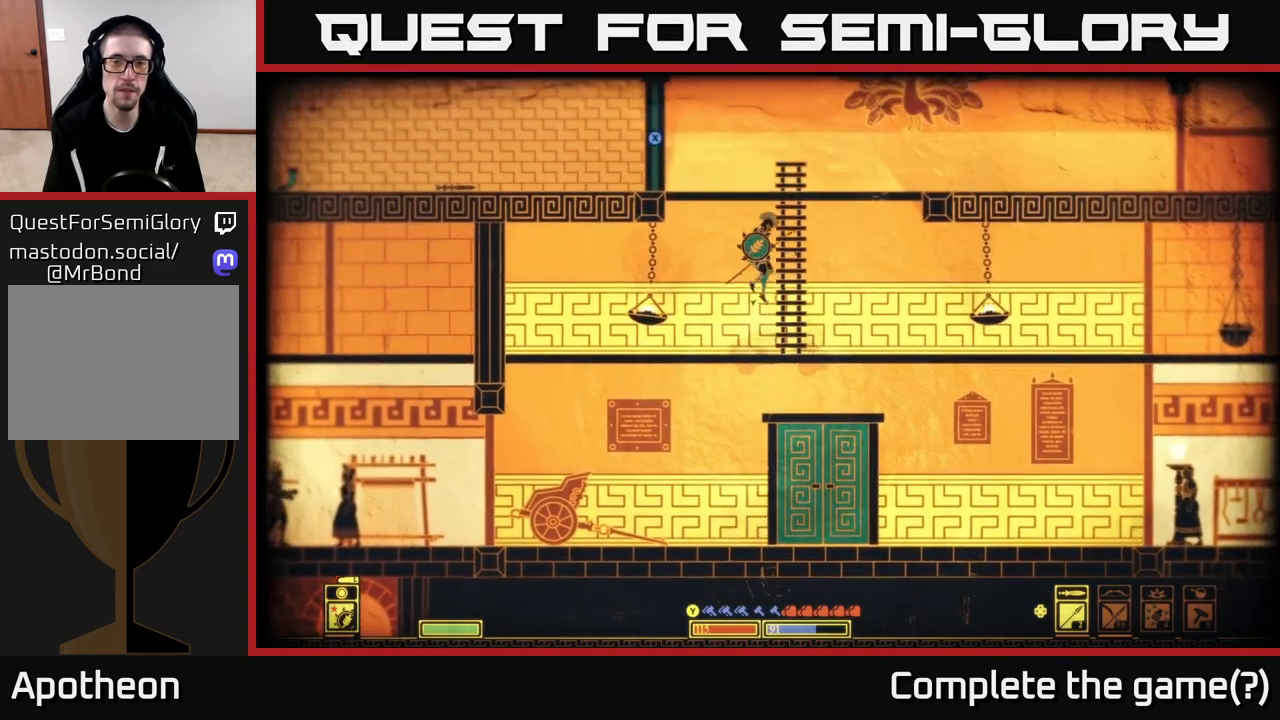
{"buttons": [], "left_stick": "left", "right_stick": "center", "events": [[117, "A", "up"], [200, "A", "down"], [433, "A", "up"], [500, "left_stick", "left"]]}
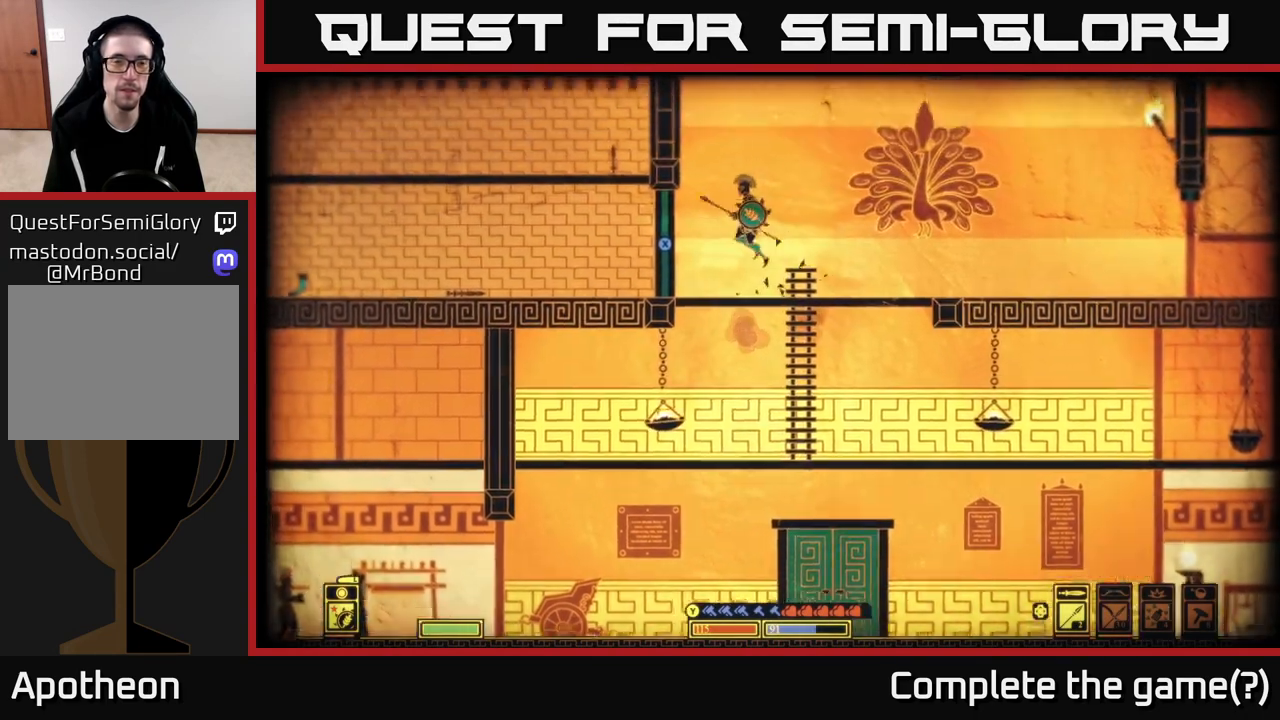
{"buttons": ["X"], "left_stick": "center", "right_stick": "center", "events": [[150, "X", "down"], [233, "left_stick", "center"]]}
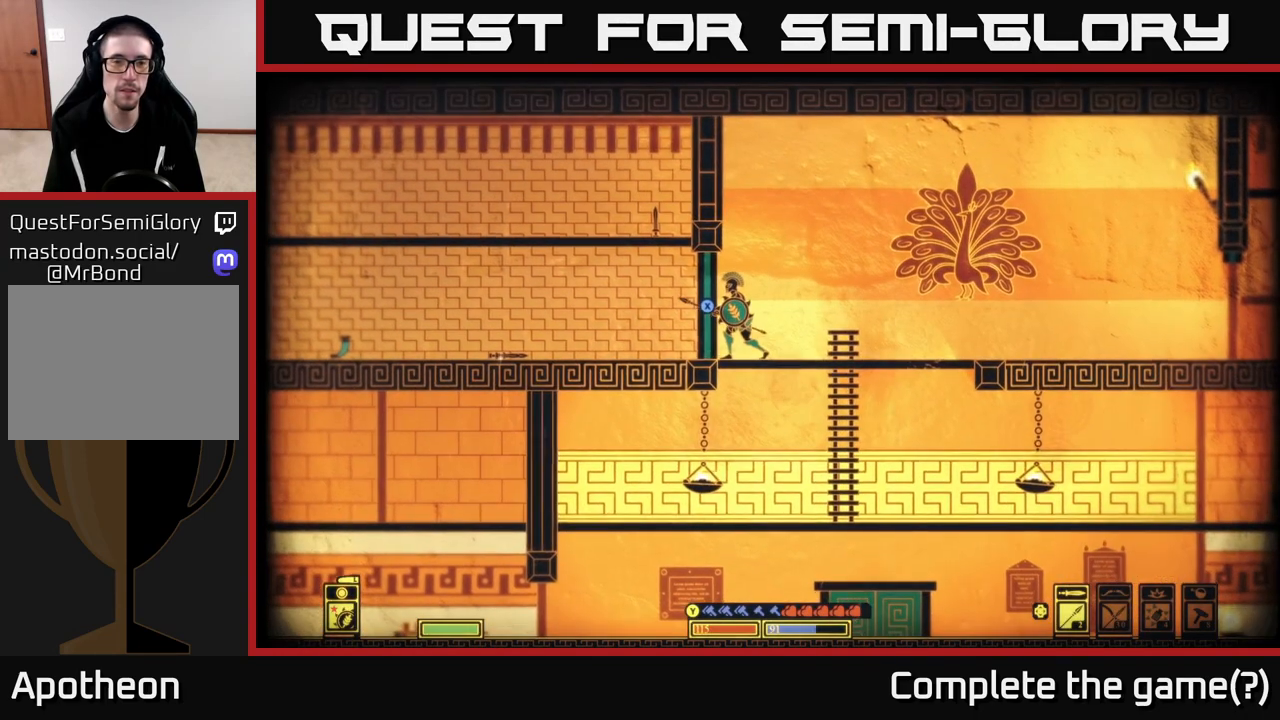
{"buttons": [], "left_stick": "left", "right_stick": "center", "events": [[267, "left_stick", "left"], [400, "X", "up"]]}
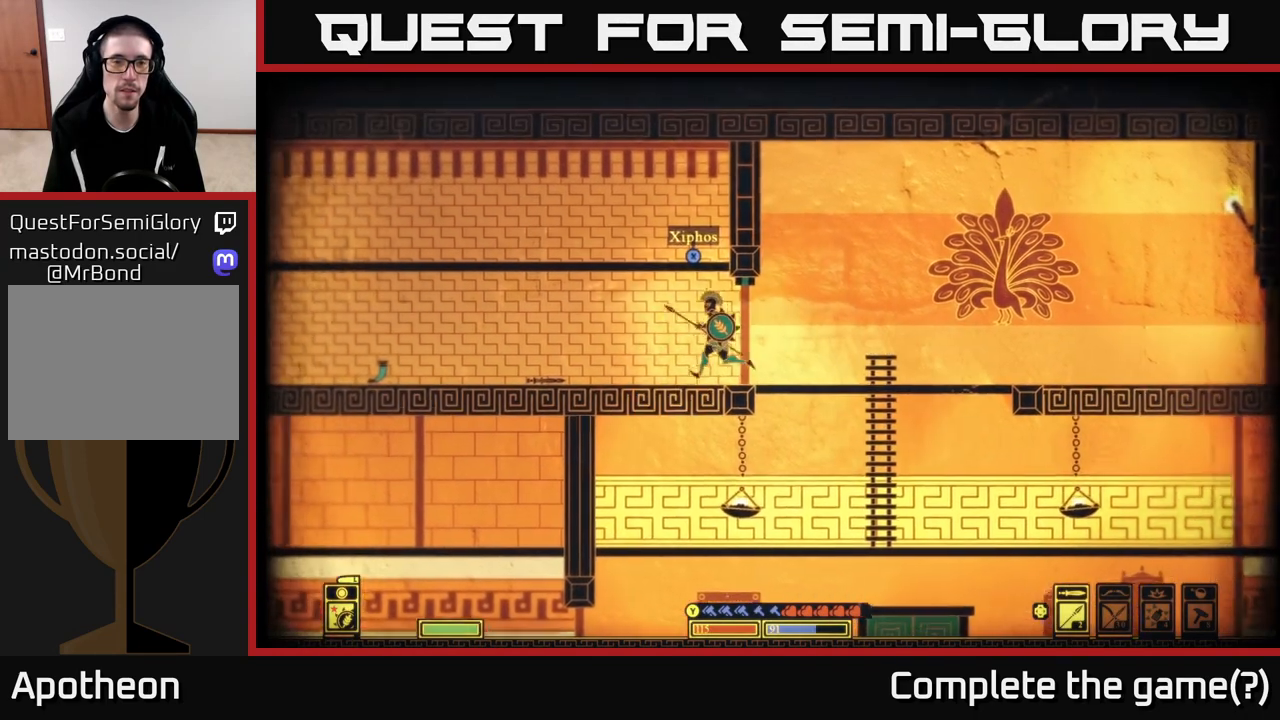
{"buttons": ["X"], "left_stick": "center", "right_stick": "center", "events": [[100, "A", "down"], [167, "left_stick", "center"], [217, "left_stick", "right"], [400, "A", "up"], [400, "left_stick", "center"], [483, "X", "down"]]}
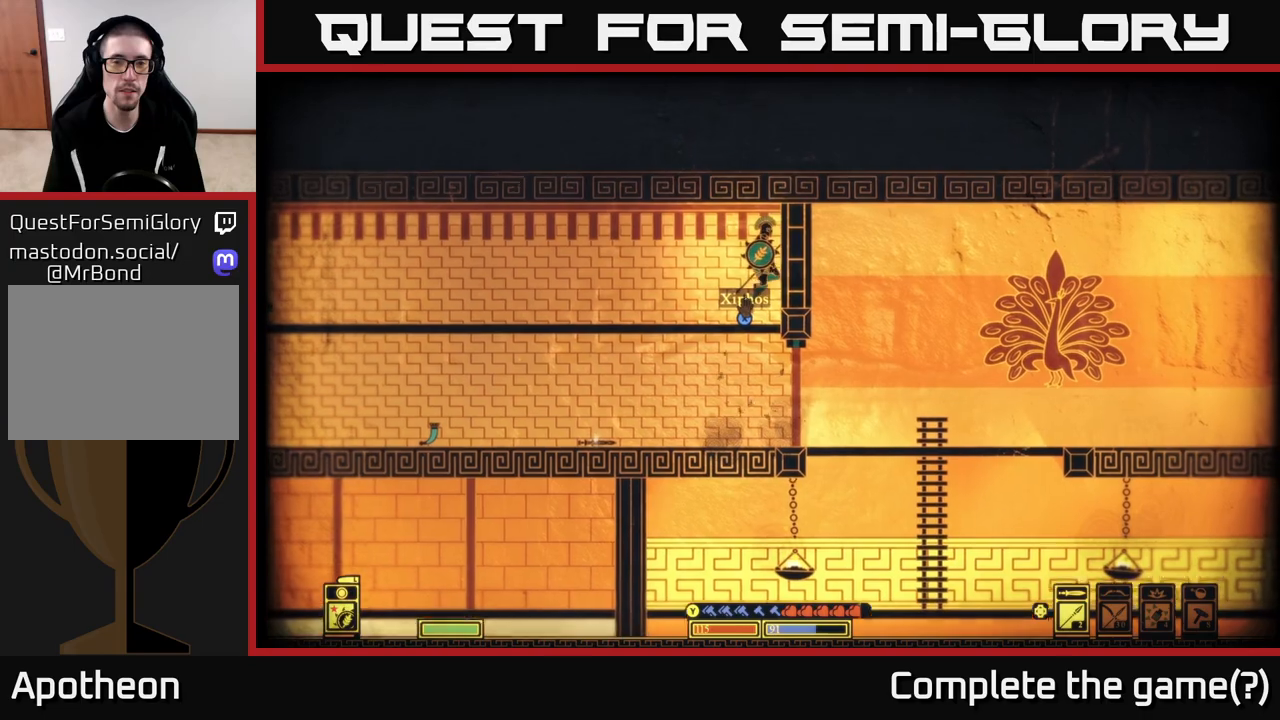
{"buttons": ["X"], "left_stick": "center", "right_stick": "center", "events": []}
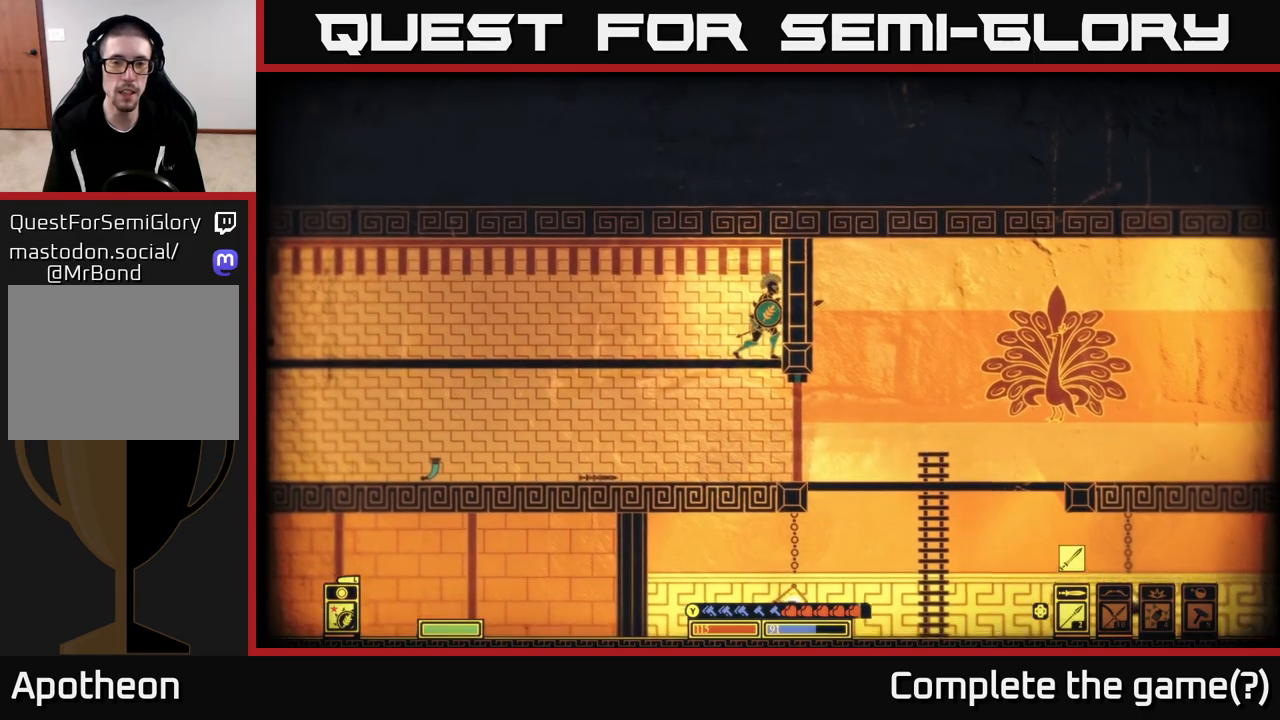
{"buttons": [], "left_stick": "left", "right_stick": "center", "events": [[150, "left_stick", "down"], [167, "X", "up"], [250, "A", "down"], [367, "A", "up"], [433, "left_stick", "left"]]}